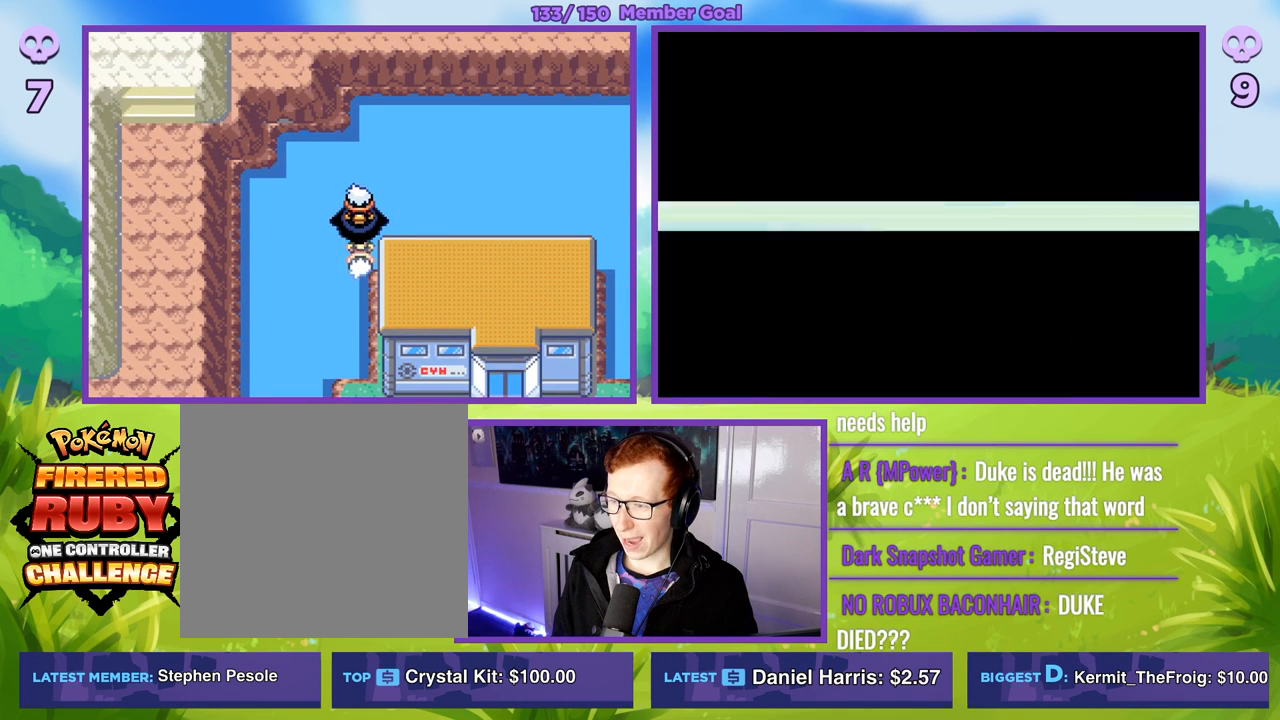
Gameplay with a controller (Xbox layout); each line is a JSON object with the inputs held at the frame after it. "events" lists button and stick changes between this image and that frame as [ms after this image, input, new state], when the widget could be followed in between.
{"buttons": ["R1"], "left_stick": "center", "right_stick": "center", "events": [[83, "A", "up"], [267, "A", "down"], [400, "A", "up"]]}
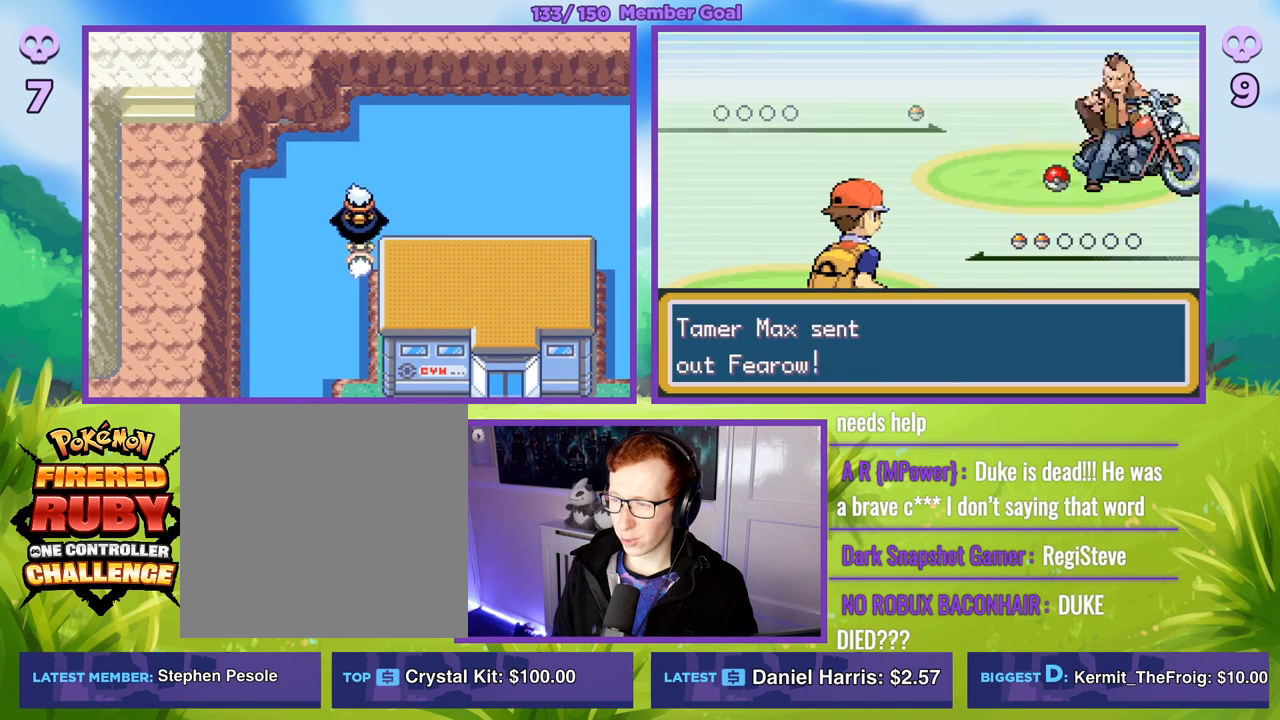
{"buttons": ["R1"], "left_stick": "center", "right_stick": "center", "events": [[50, "A", "down"], [133, "A", "up"]]}
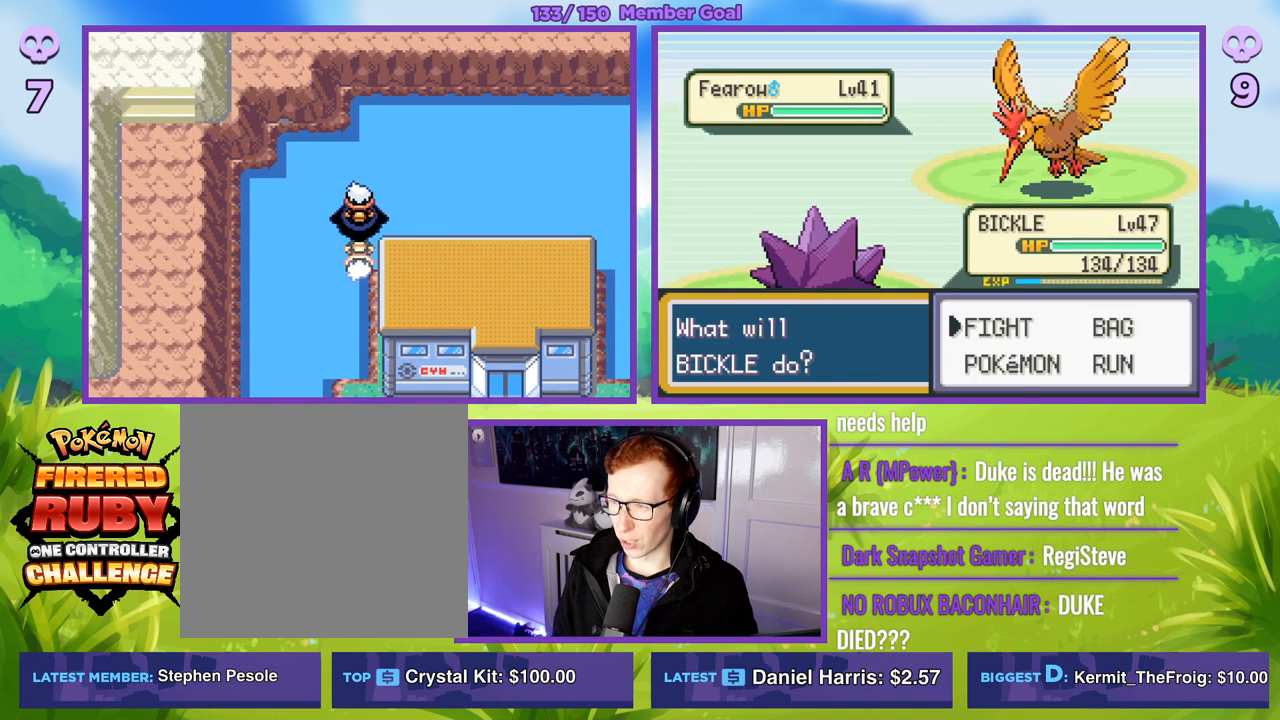
{"buttons": [], "left_stick": "center", "right_stick": "center", "events": [[133, "A", "down"], [233, "A", "up"], [267, "R1", "up"]]}
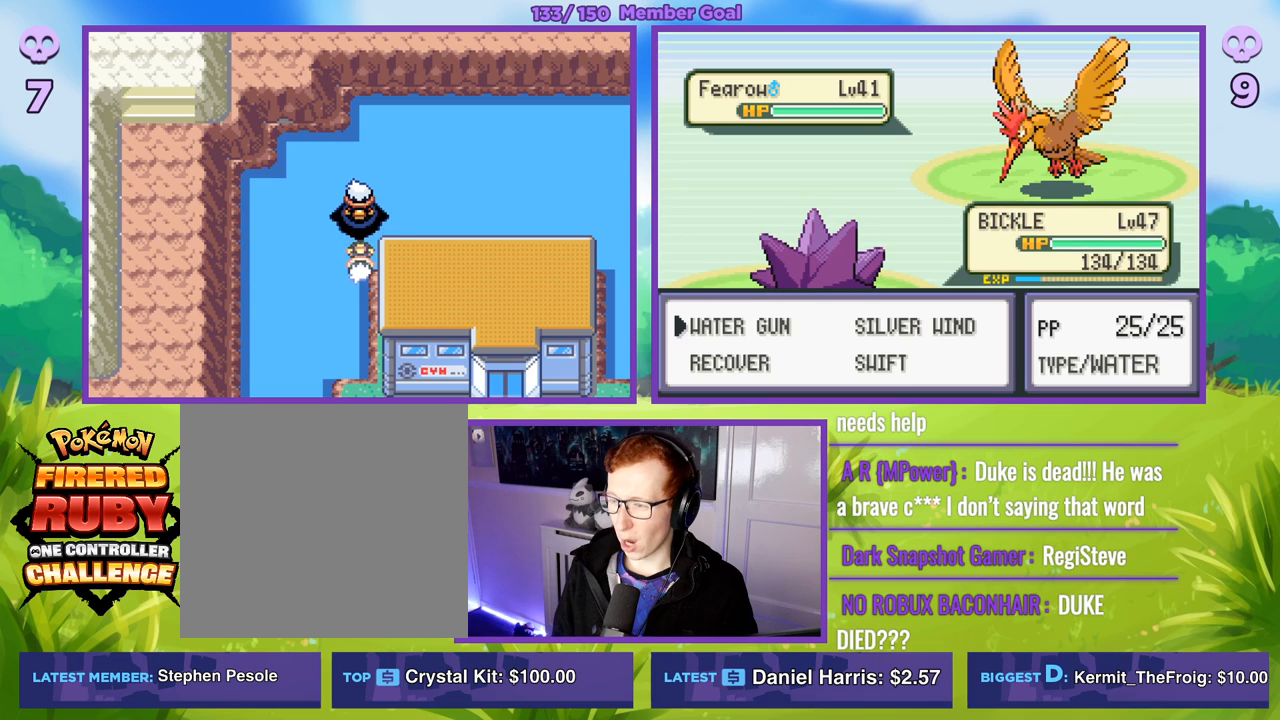
{"buttons": [], "left_stick": "center", "right_stick": "center", "events": []}
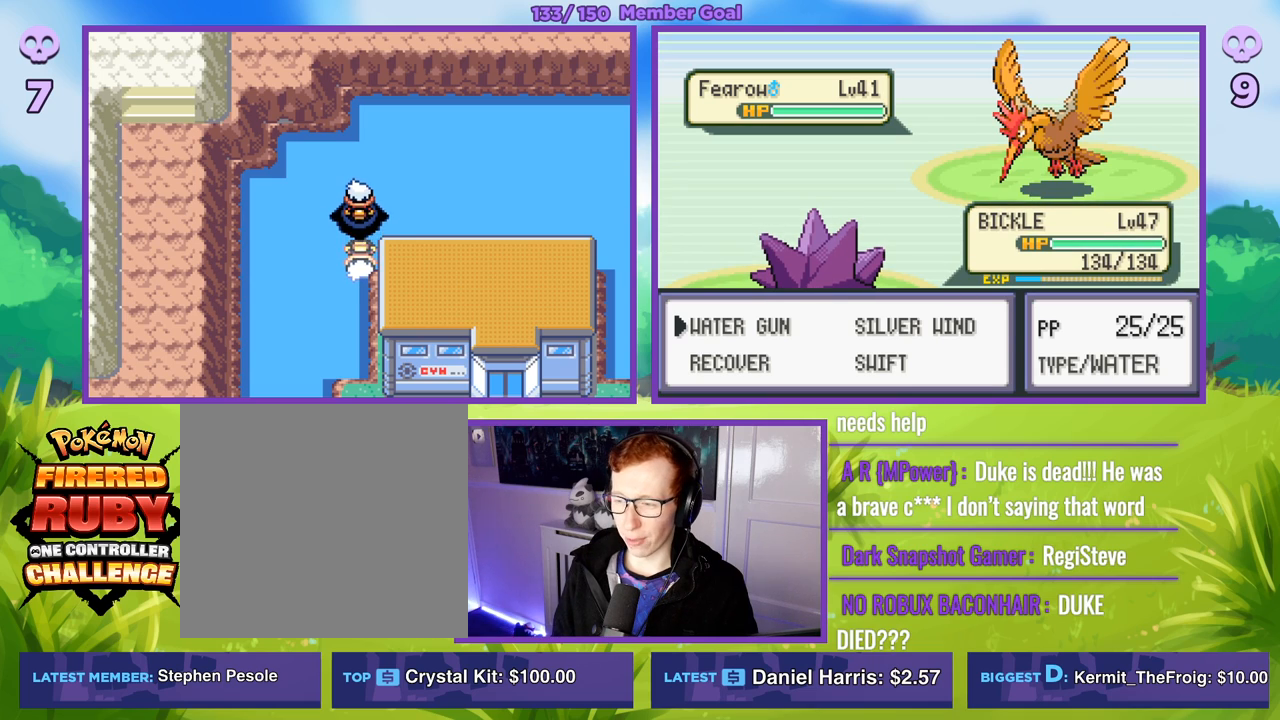
{"buttons": ["R1"], "left_stick": "center", "right_stick": "center", "events": [[33, "R1", "down"], [67, "A", "down"], [117, "A", "up"]]}
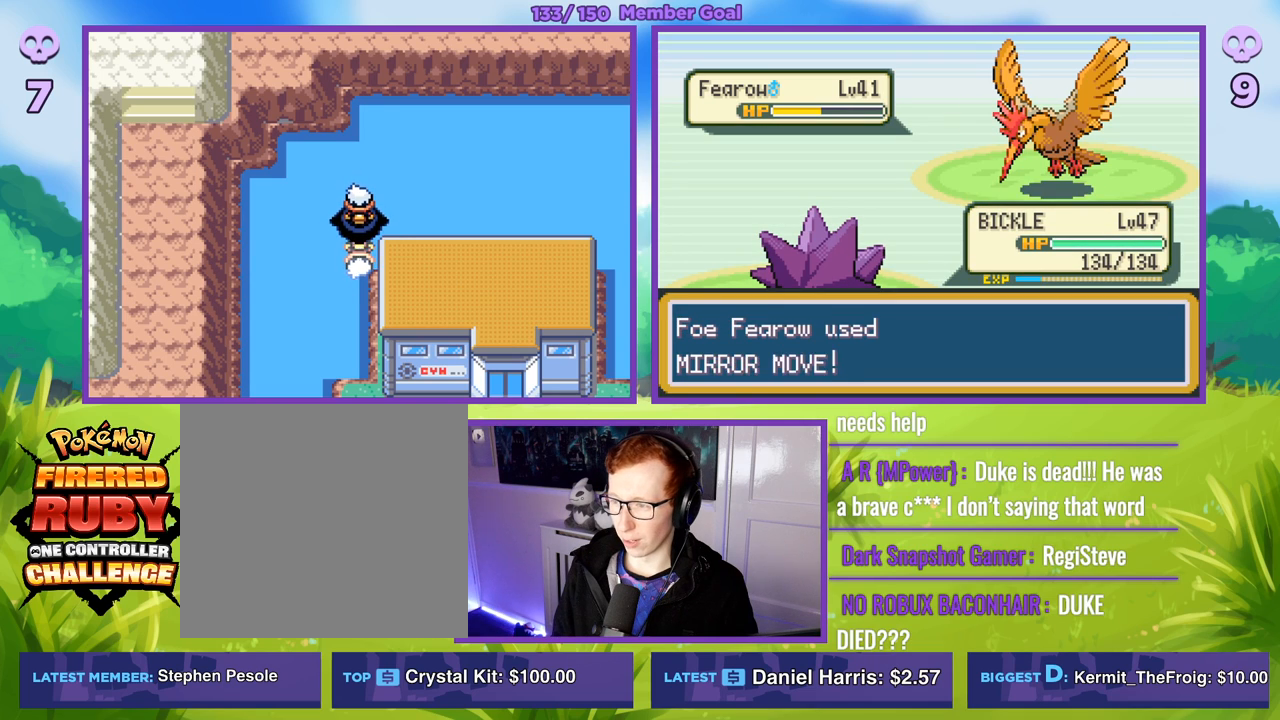
{"buttons": ["R1"], "left_stick": "center", "right_stick": "center", "events": [[150, "R1", "up"], [467, "R1", "down"]]}
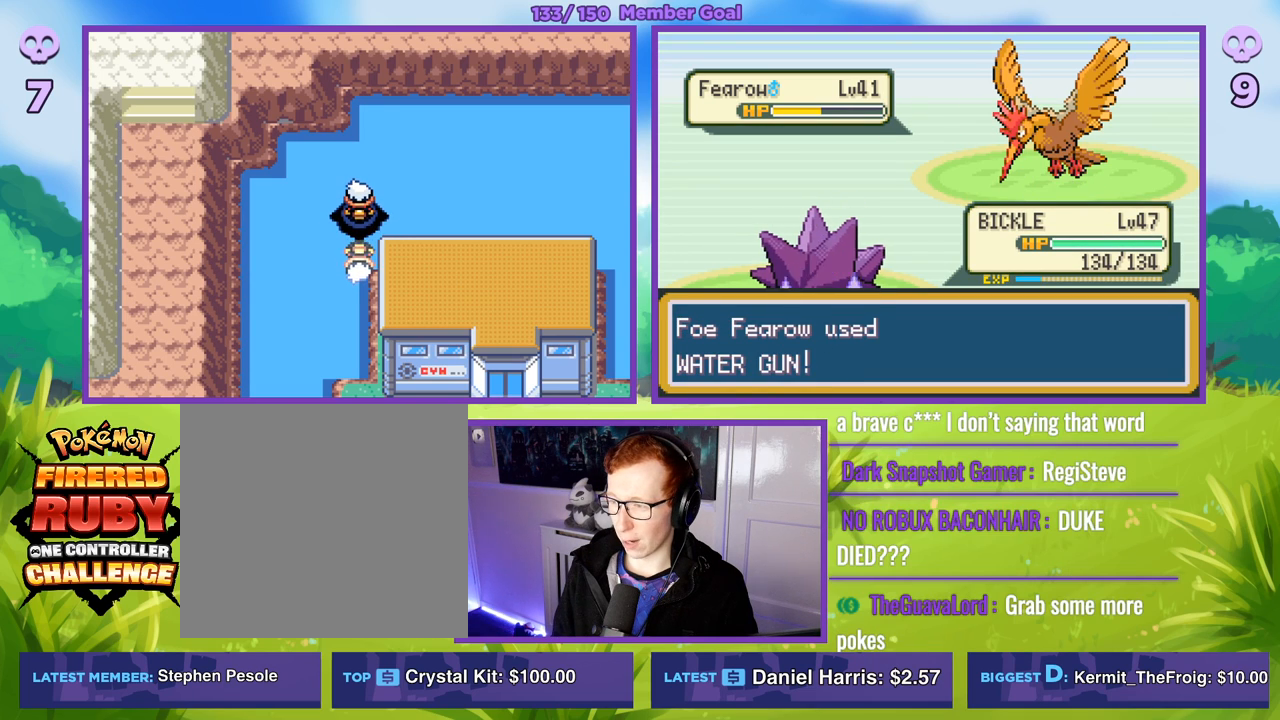
{"buttons": ["R1"], "left_stick": "center", "right_stick": "center", "events": [[350, "A", "down"], [450, "A", "up"]]}
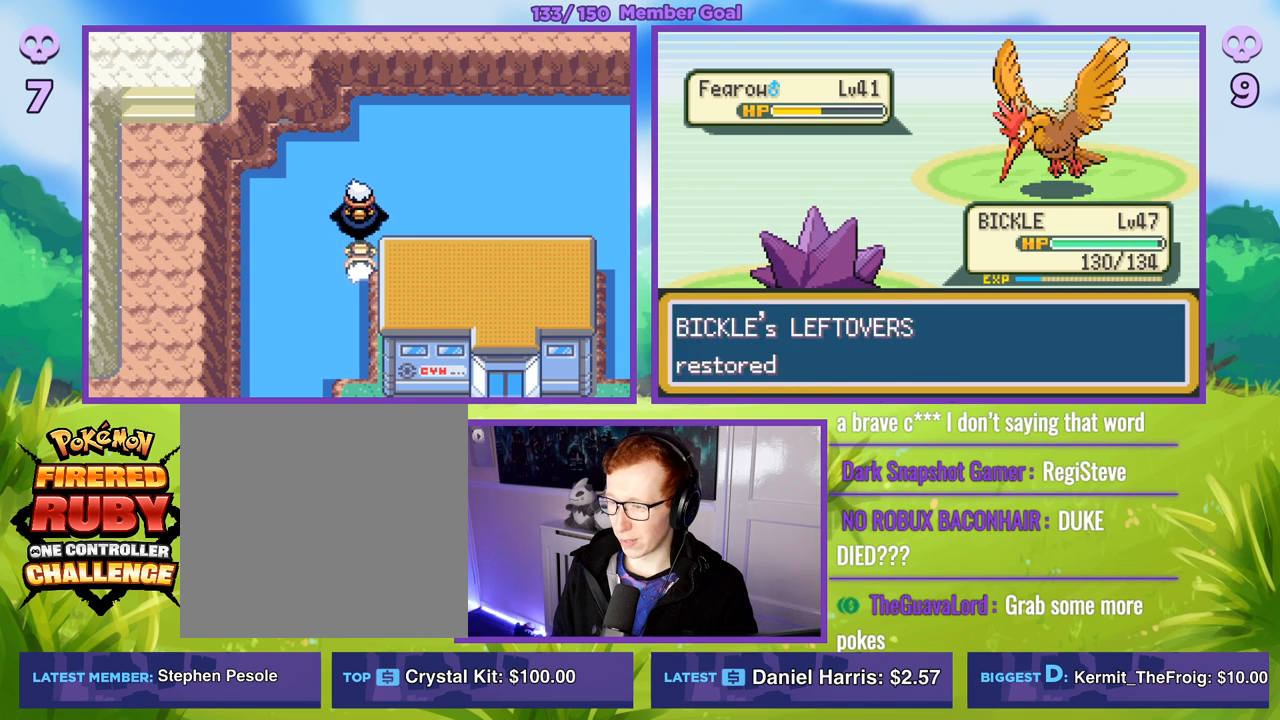
{"buttons": ["A", "R1"], "left_stick": "center", "right_stick": "center", "events": [[50, "A", "down"], [150, "A", "up"], [250, "A", "down"], [350, "A", "up"], [433, "A", "down"]]}
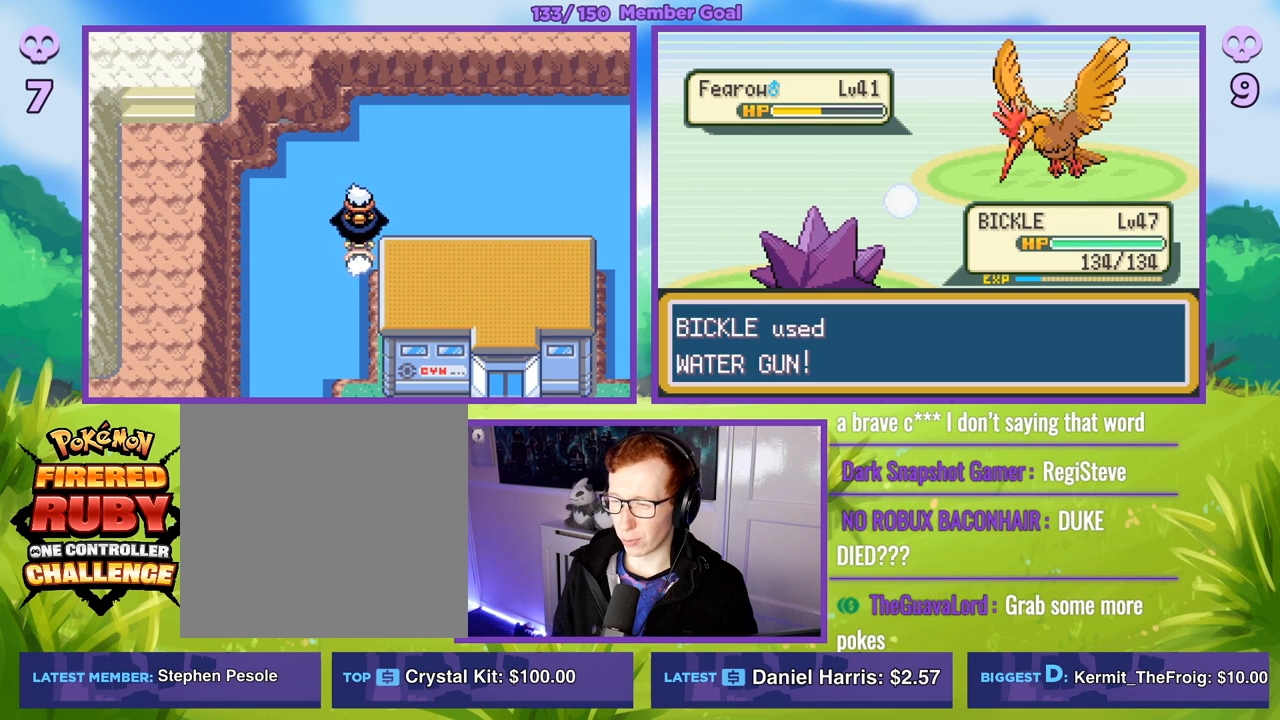
{"buttons": ["R1"], "left_stick": "center", "right_stick": "center", "events": [[33, "A", "up"]]}
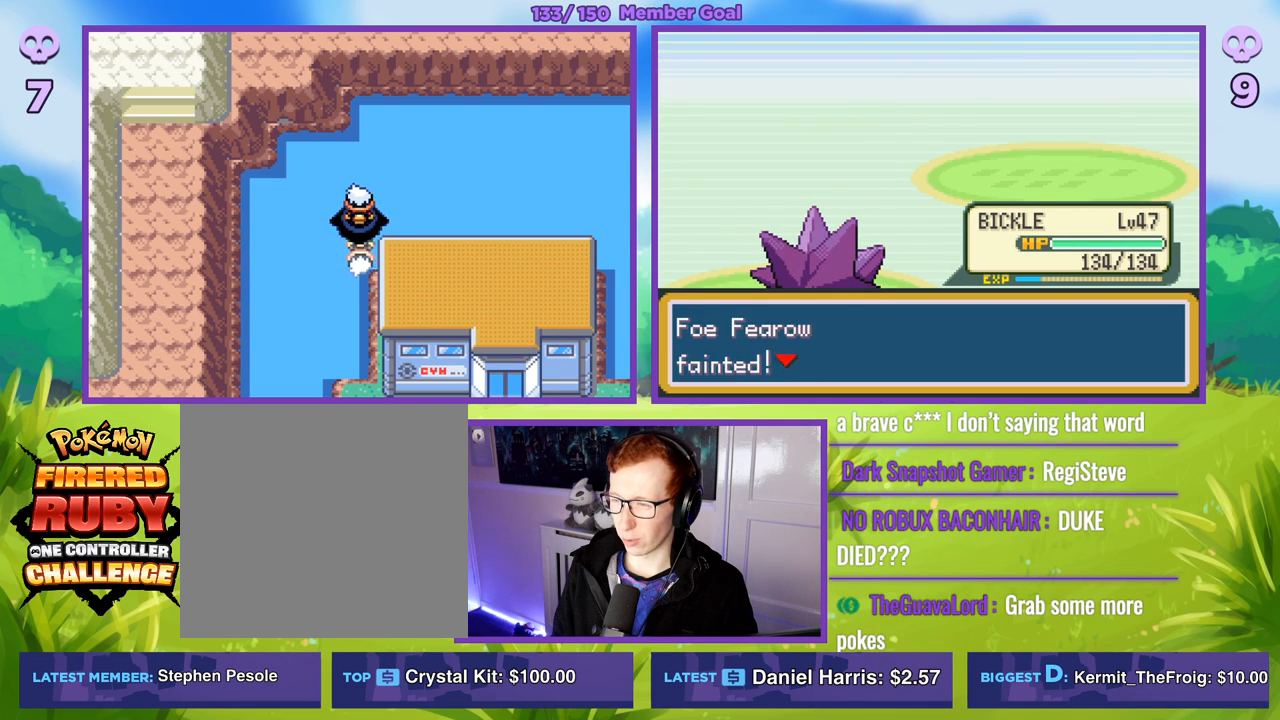
{"buttons": ["R1"], "left_stick": "center", "right_stick": "center", "events": [[133, "A", "down"], [233, "A", "up"], [333, "A", "down"], [433, "A", "up"]]}
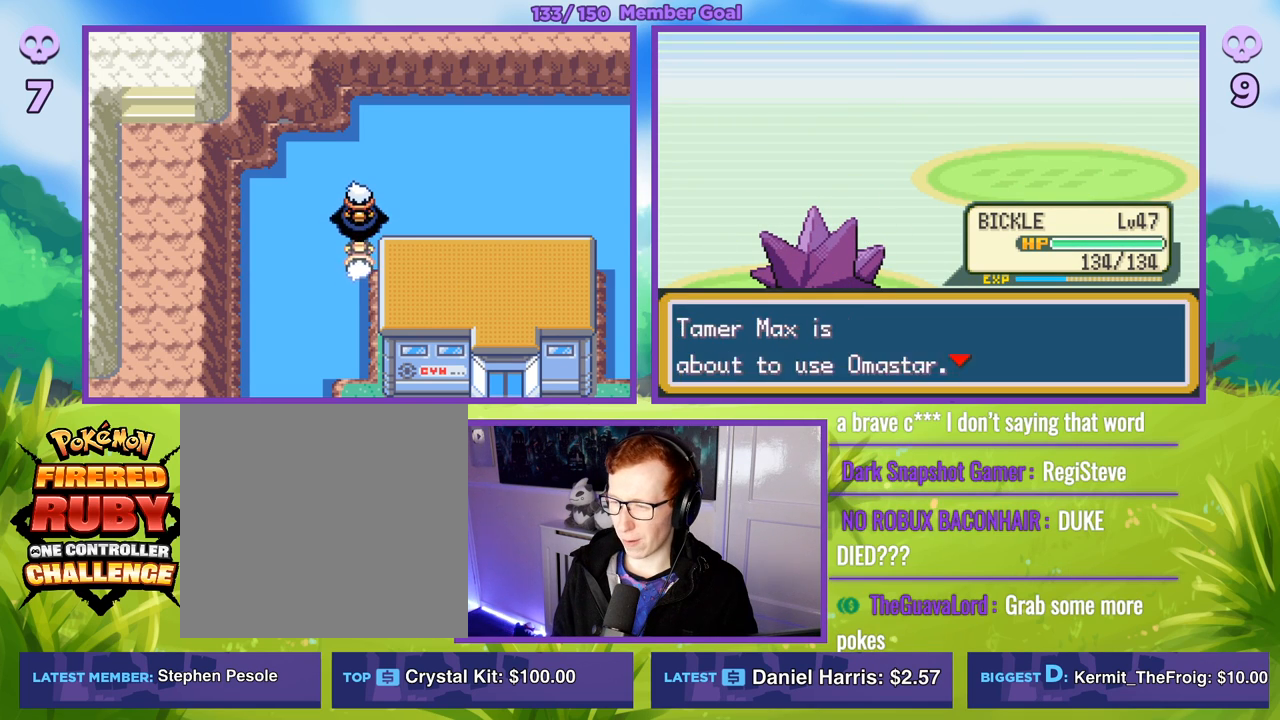
{"buttons": ["B", "R1"], "left_stick": "center", "right_stick": "center", "events": [[50, "A", "down"], [150, "A", "up"], [450, "B", "down"]]}
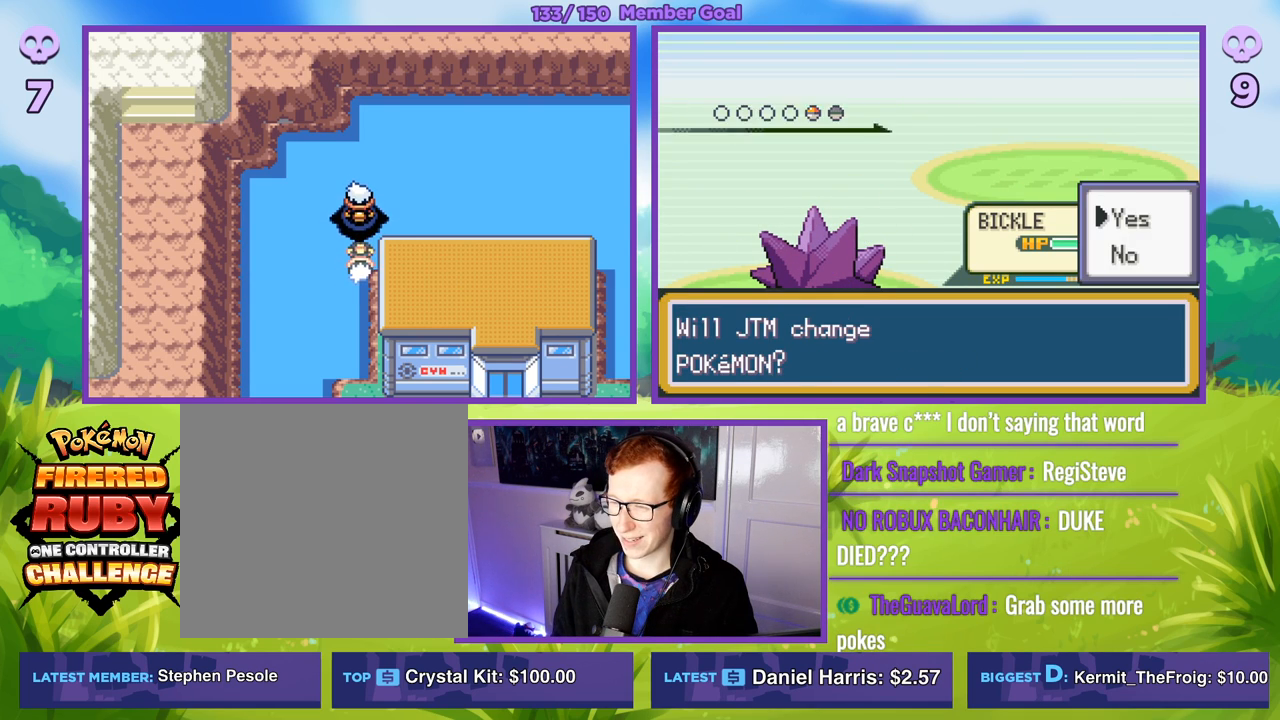
{"buttons": ["R1"], "left_stick": "center", "right_stick": "center", "events": [[67, "B", "up"], [367, "A", "down"], [450, "A", "up"]]}
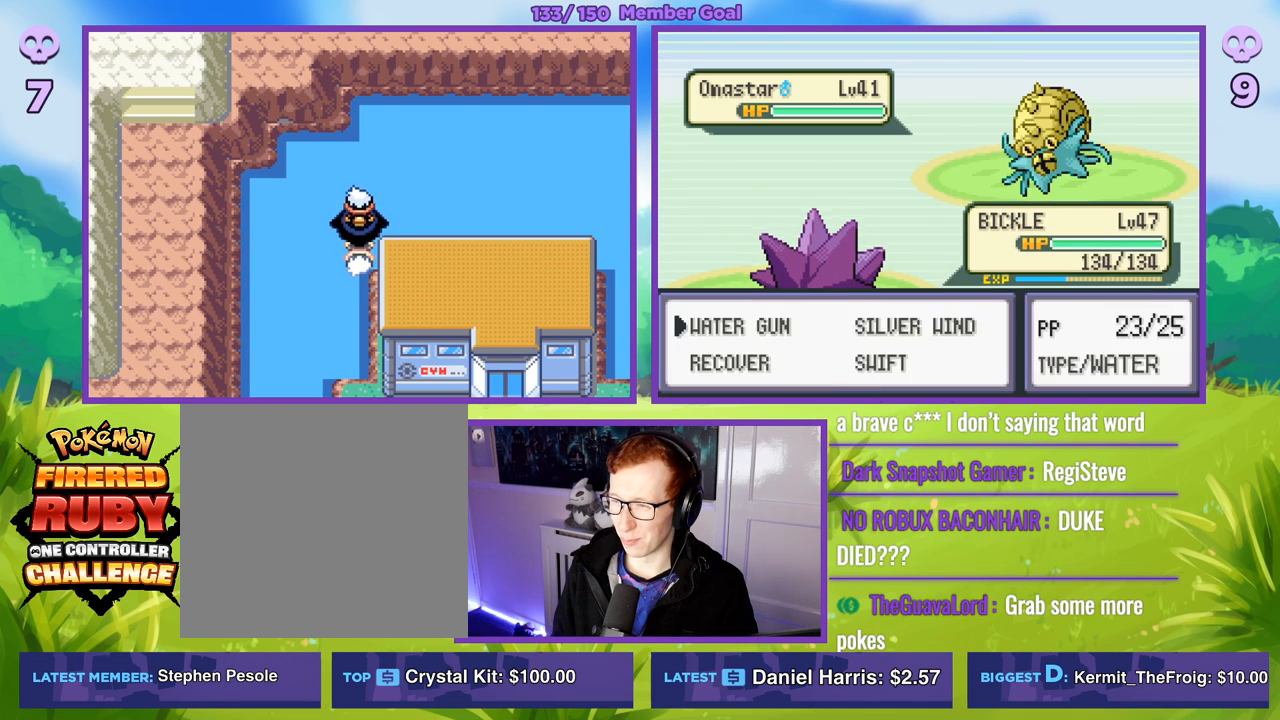
{"buttons": ["R1"], "left_stick": "center", "right_stick": "center", "events": [[33, "A", "down"], [150, "A", "up"]]}
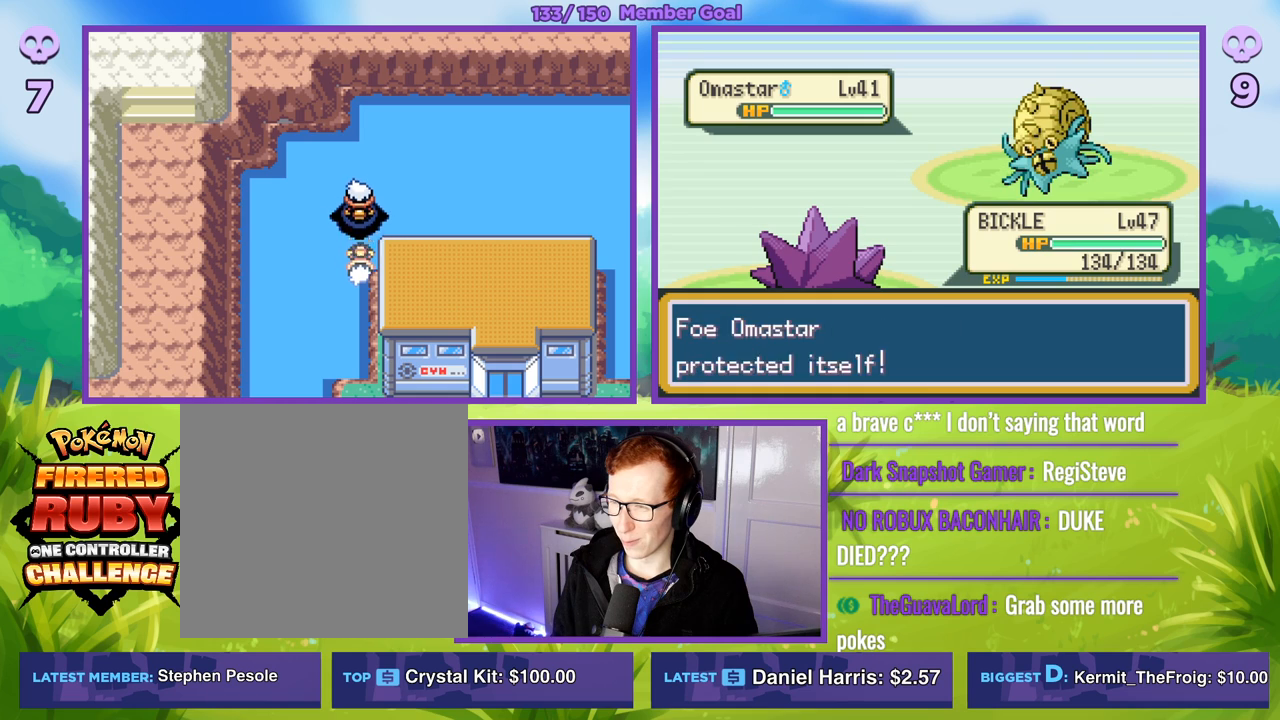
{"buttons": ["R1"], "left_stick": "center", "right_stick": "center", "events": [[183, "A", "down"], [250, "A", "up"], [333, "A", "down"], [417, "A", "up"]]}
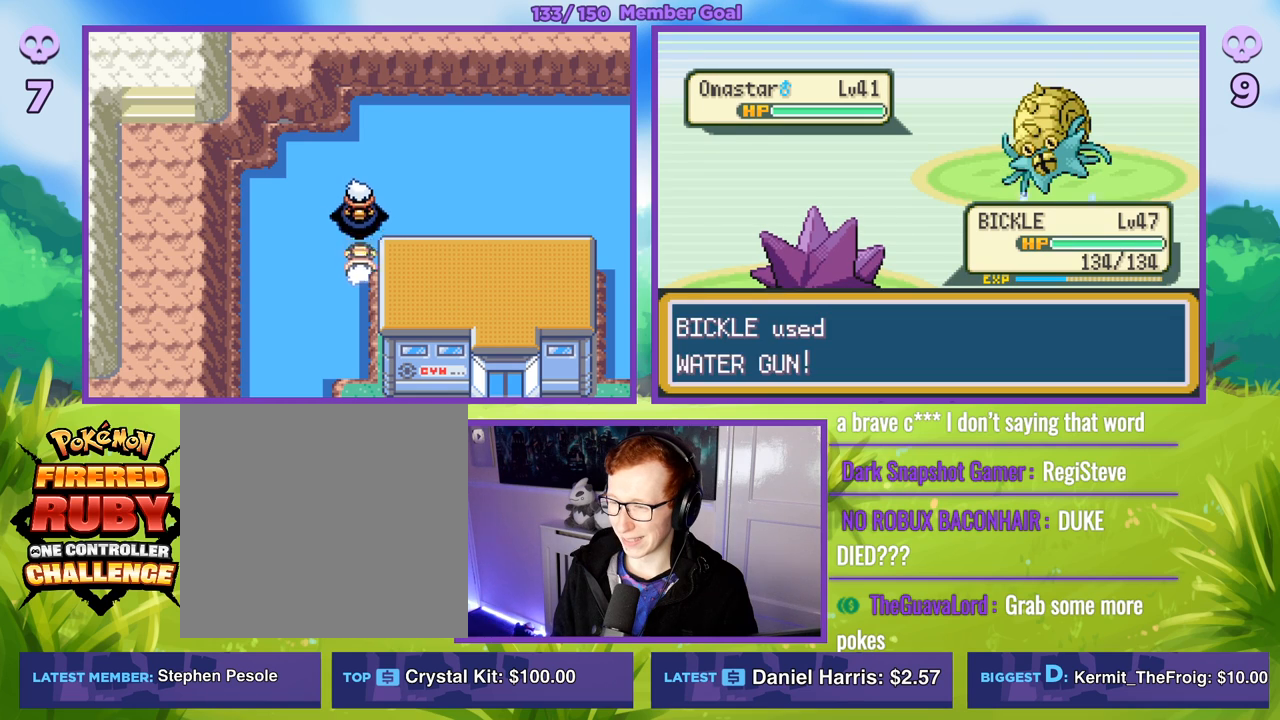
{"buttons": ["A", "R1"], "left_stick": "center", "right_stick": "center", "events": [[467, "A", "down"]]}
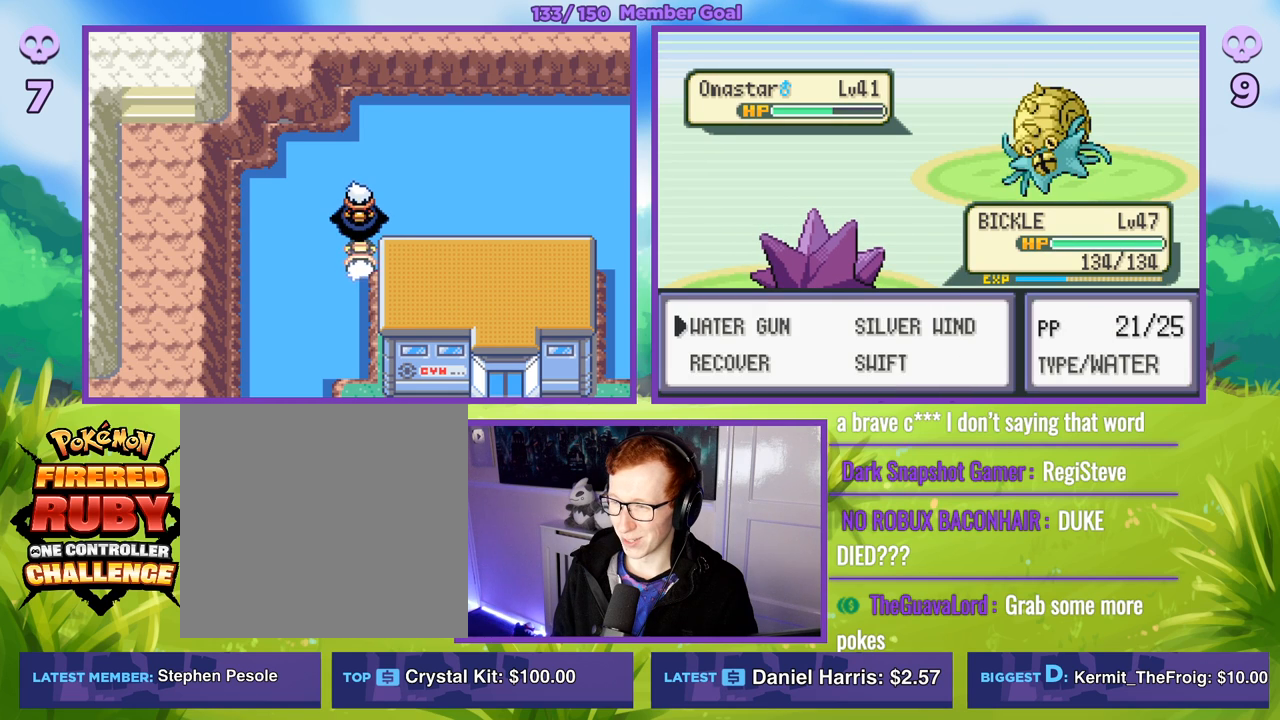
{"buttons": ["R1"], "left_stick": "center", "right_stick": "center", "events": [[50, "A", "up"], [167, "A", "down"], [233, "A", "up"]]}
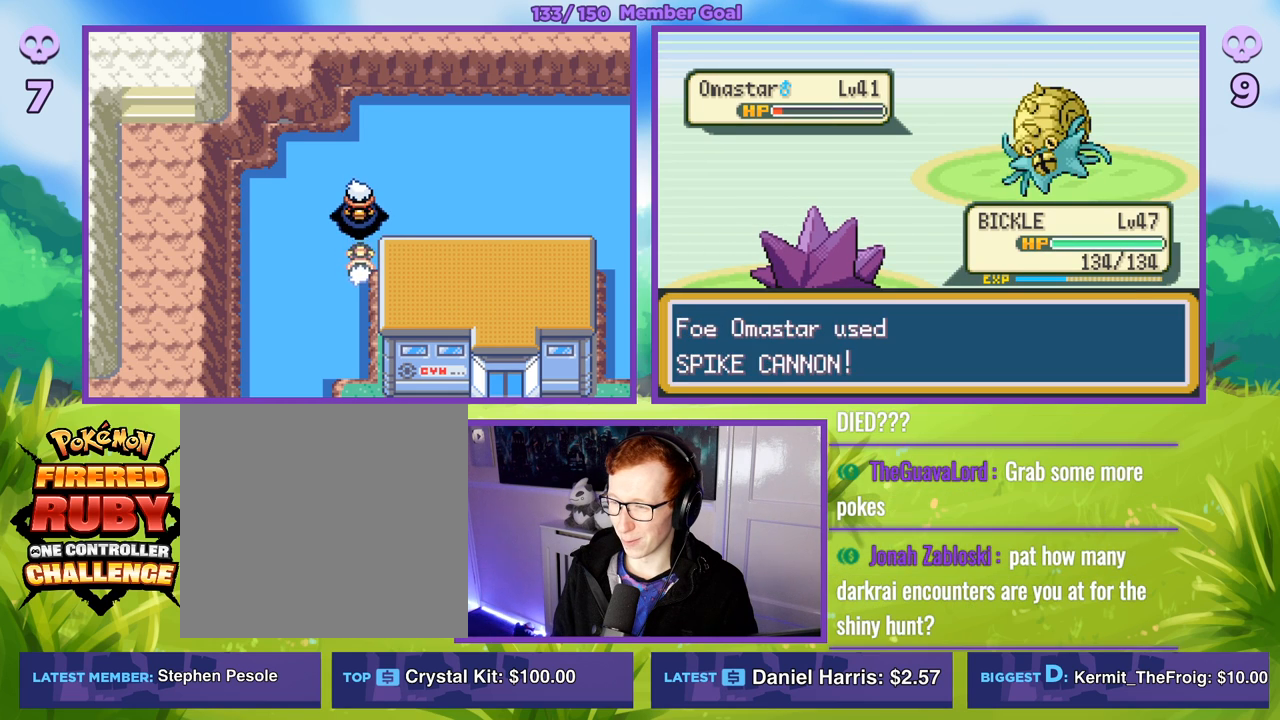
{"buttons": ["R1"], "left_stick": "center", "right_stick": "center", "events": []}
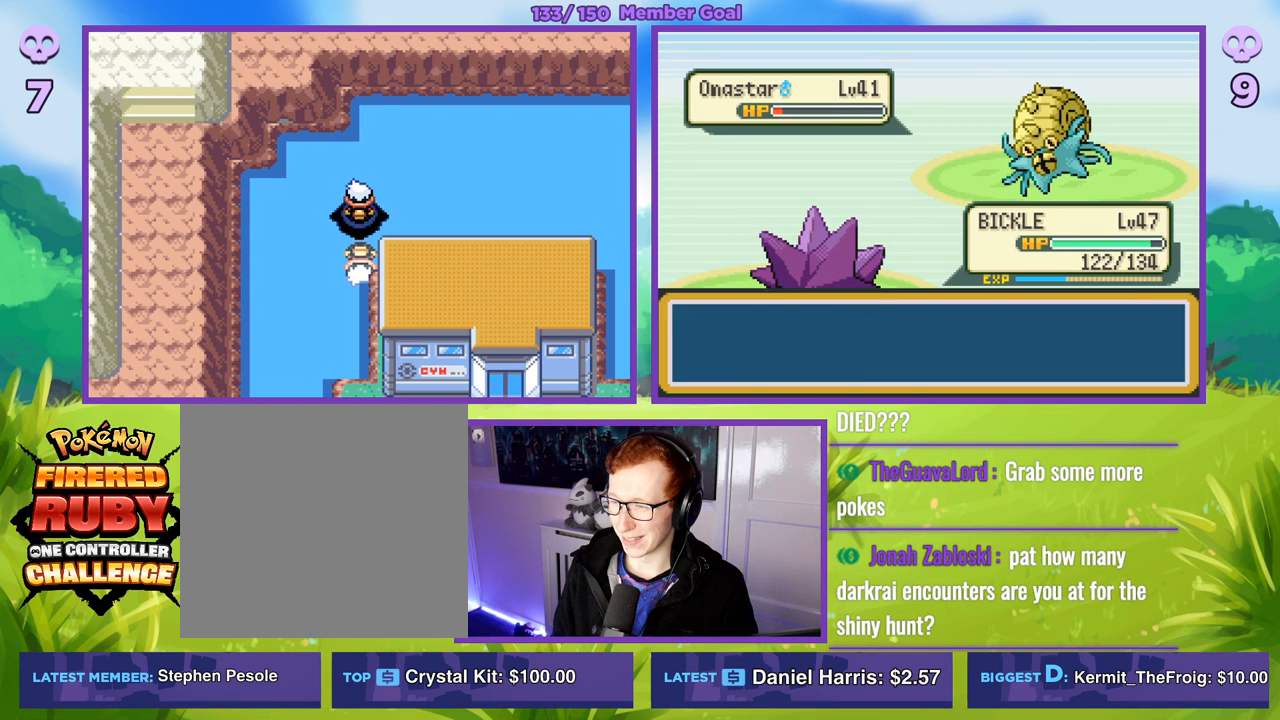
{"buttons": ["R1"], "left_stick": "center", "right_stick": "center", "events": [[17, "R1", "up"], [217, "R1", "down"]]}
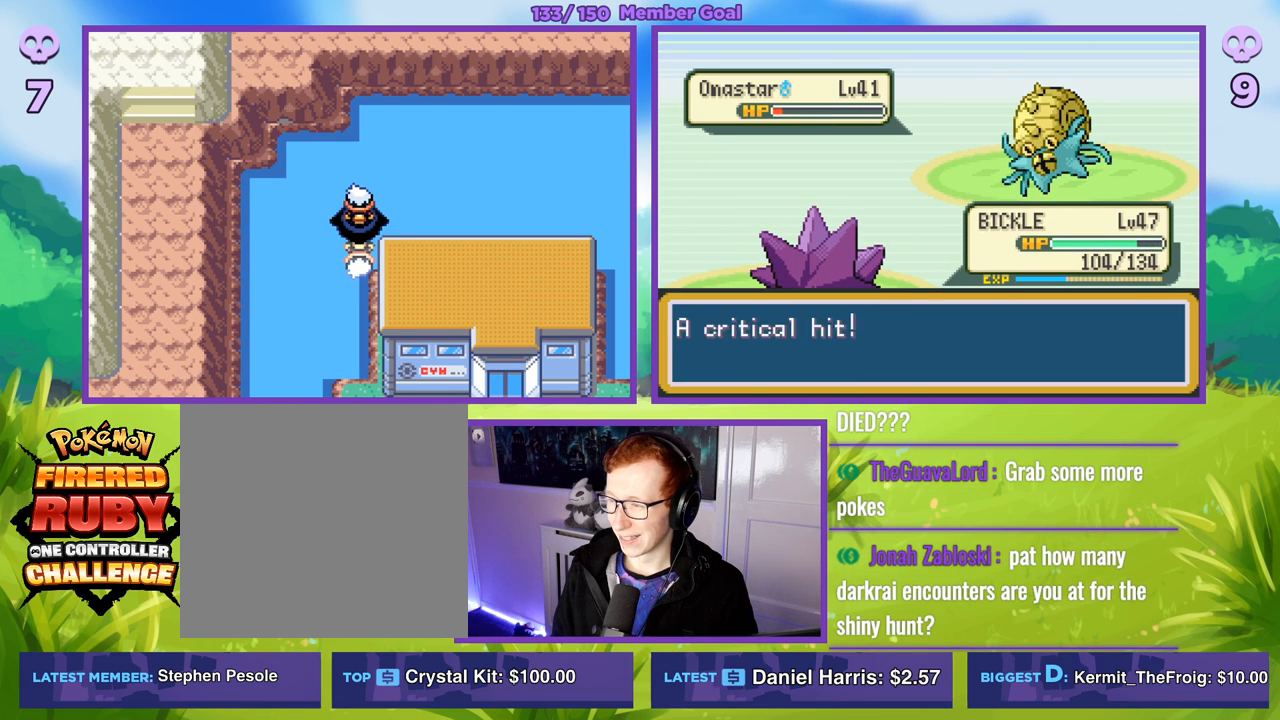
{"buttons": ["R1"], "left_stick": "center", "right_stick": "center", "events": []}
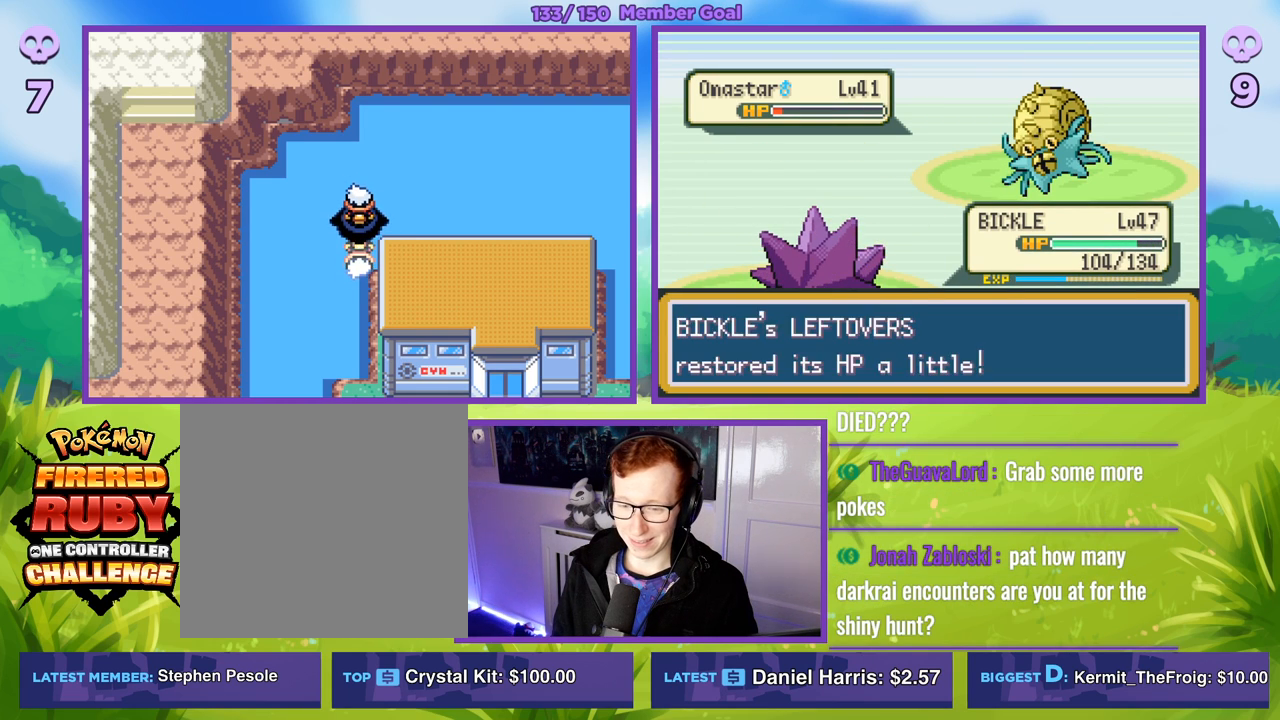
{"buttons": ["R1"], "left_stick": "center", "right_stick": "center", "events": []}
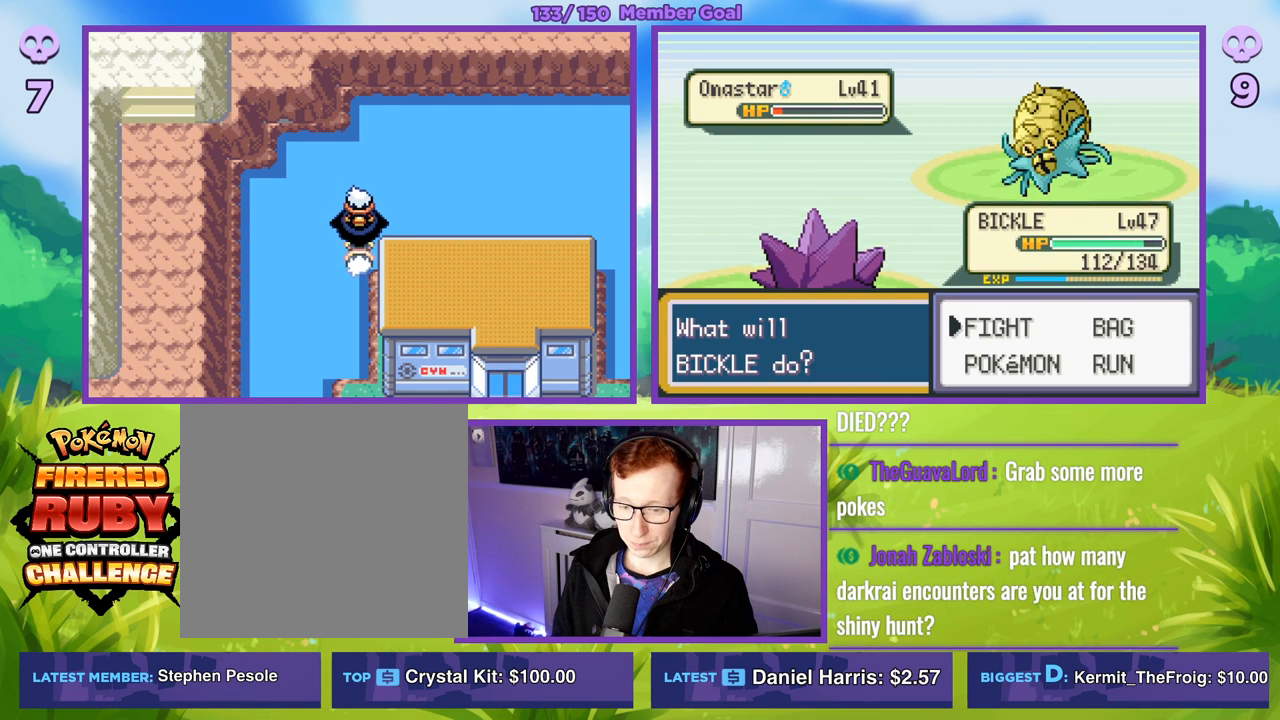
{"buttons": ["R1"], "left_stick": "center", "right_stick": "center", "events": [[217, "A", "down"], [300, "A", "up"], [400, "A", "down"], [483, "A", "up"]]}
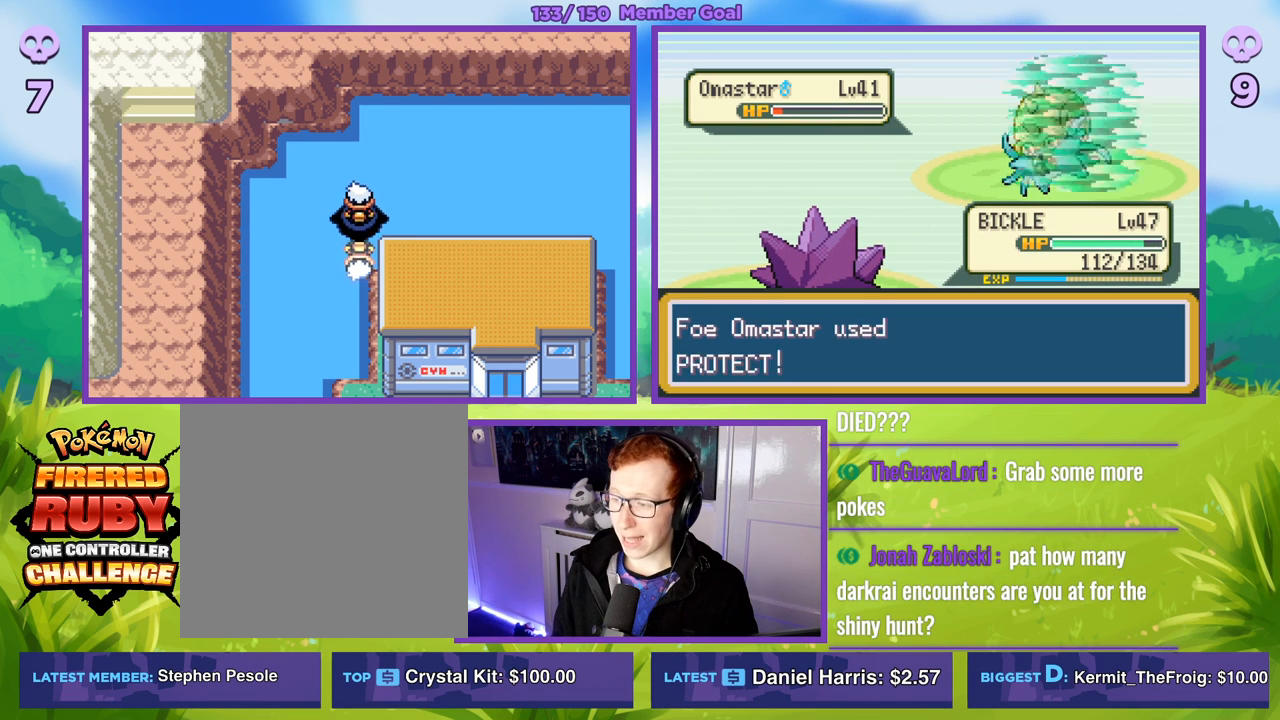
{"buttons": ["A", "R1"], "left_stick": "center", "right_stick": "center", "events": [[67, "A", "down"], [167, "A", "up"], [500, "A", "down"]]}
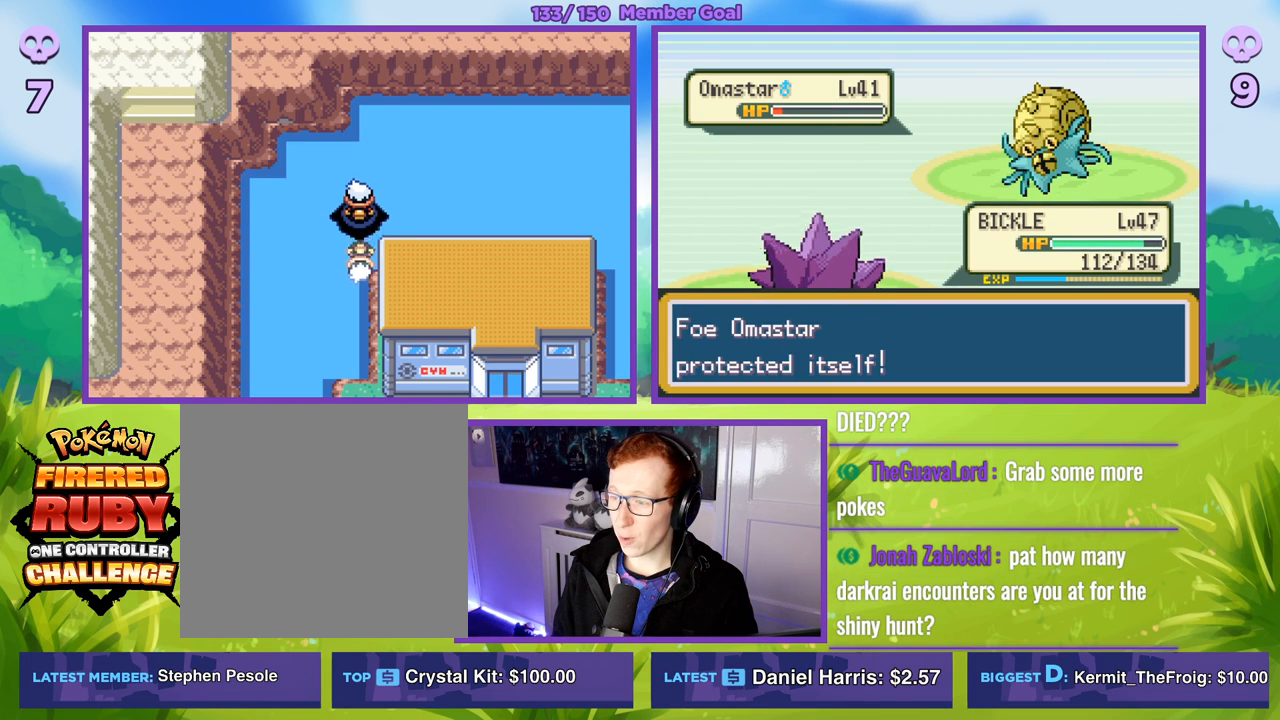
{"buttons": ["R1"], "left_stick": "center", "right_stick": "center", "events": [[67, "A", "up"], [167, "A", "down"], [250, "A", "up"], [350, "A", "down"], [433, "A", "up"]]}
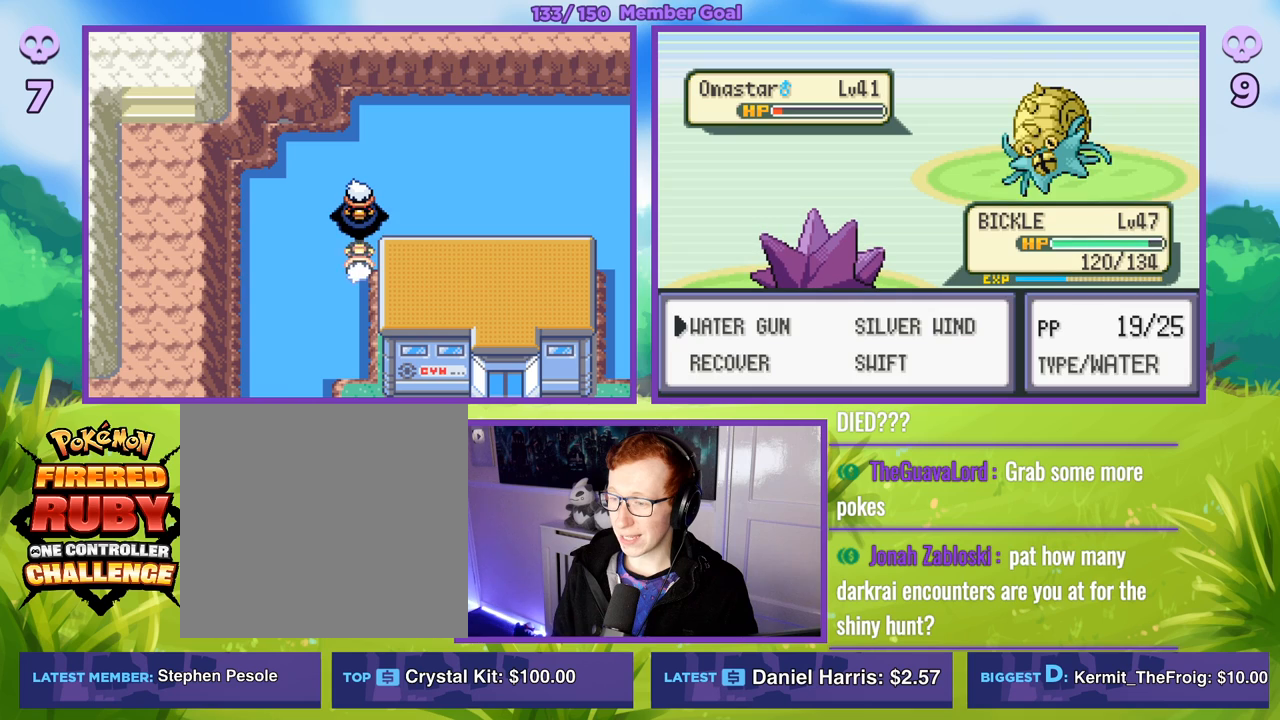
{"buttons": ["R1"], "left_stick": "center", "right_stick": "center", "events": [[17, "A", "down"], [83, "A", "up"]]}
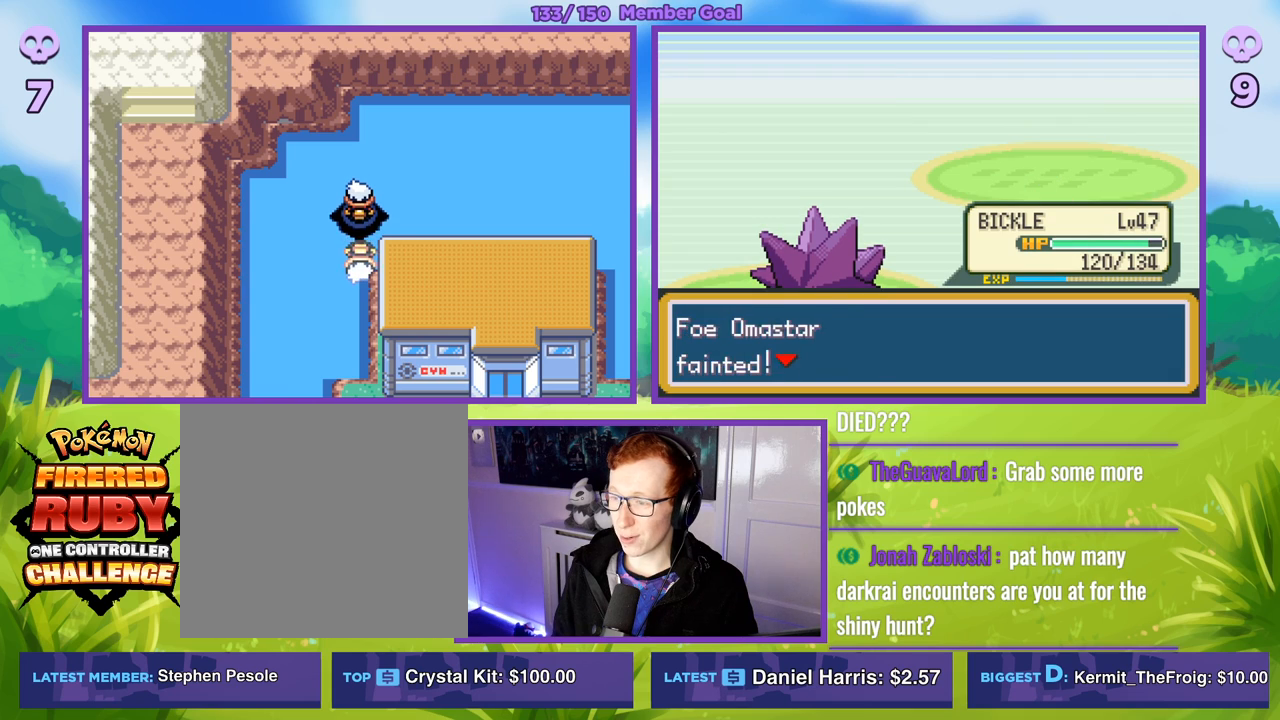
{"buttons": ["R1"], "left_stick": "center", "right_stick": "center", "events": [[33, "A", "down"], [100, "A", "up"], [233, "A", "down"], [317, "A", "up"]]}
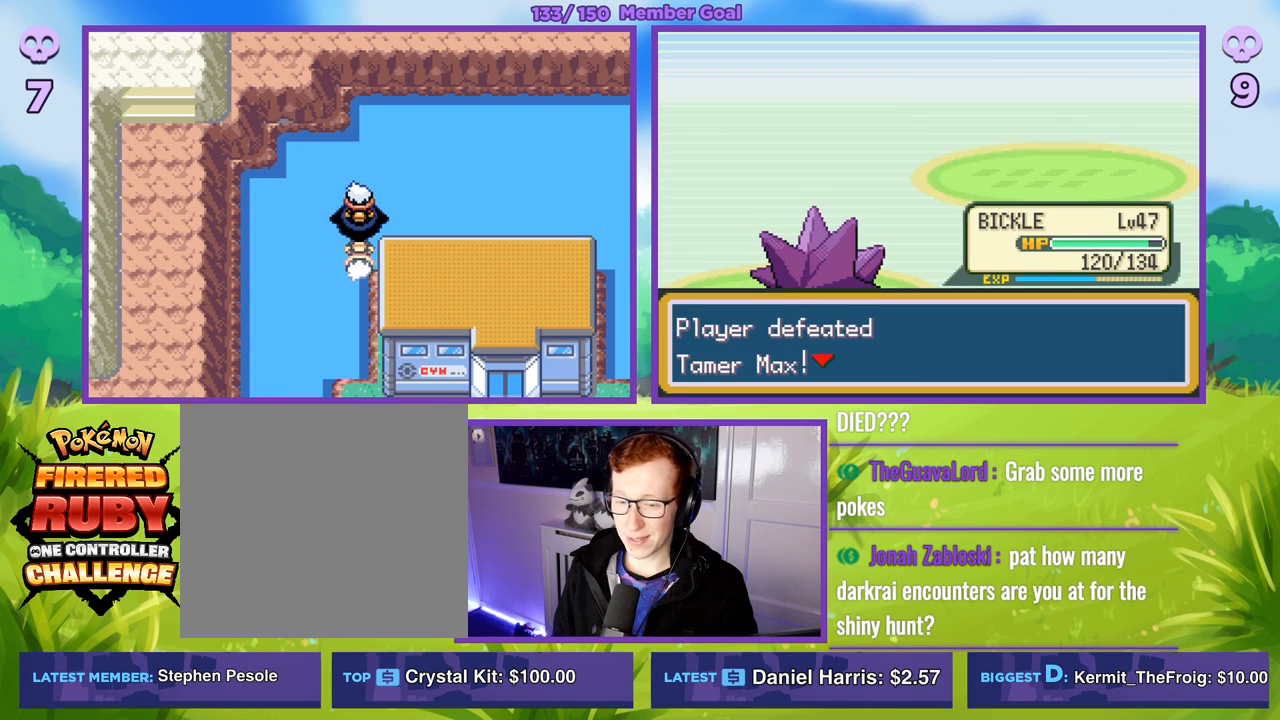
{"buttons": ["R1"], "left_stick": "center", "right_stick": "center", "events": [[300, "A", "down"], [383, "A", "up"]]}